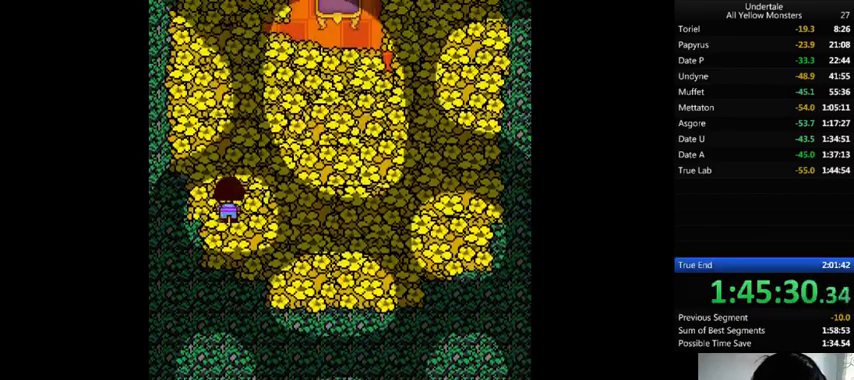
Gameplay with keyboard; each line is a JSON object with the keys held at the frame after it. "events" lists presses ("down") and releases ("up") of ".", "/", "0", "1", "2", "3", "4", "5", "6", "7", "8", "9", "a", "alt_l", "alt_r", "b", "backslash", "backspace", "c", "caps_lock", "comma", "ctrl_l", "ctrl_r", "d", "down", "e", "equals", "f", "g", "h", "i", "j", "k", "l", "lbracket", "left", "m", "minus", "n", "o", "p", "q", "quote", "r", "rbracket", "return", "right", "s", "semicolon", "shift_l", "shift_r", "space", "super", "t", "tab", "tilde", "u", "up", "v", "w", "x", "y" and "z" between this image and that frame as [ms after this image, input, new state], when the widget could be followed in between. No other keys are recorded. Mouse input is not recorded.
{"keys": ["left", "up"], "events": [[67, "left", "up"], [67, "right", "down"], [433, "left", "down"], [467, "right", "up"]]}
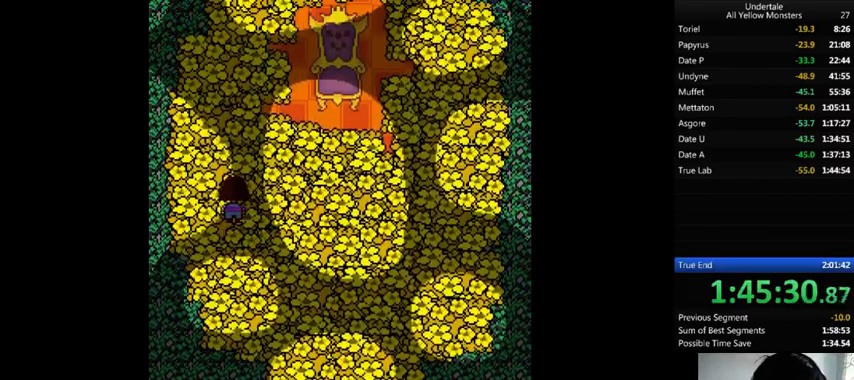
{"keys": ["left", "up"], "events": [[167, "left", "up"], [167, "right", "down"], [367, "left", "down"], [433, "right", "up"]]}
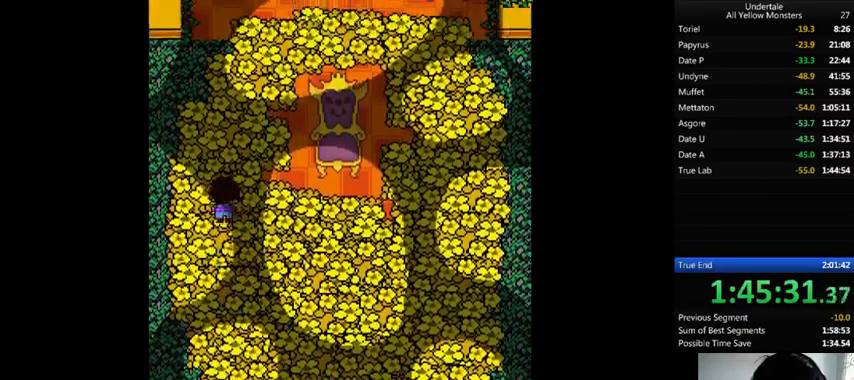
{"keys": ["left", "up"], "events": [[167, "left", "up"], [167, "right", "down"], [333, "left", "down"], [333, "right", "up"]]}
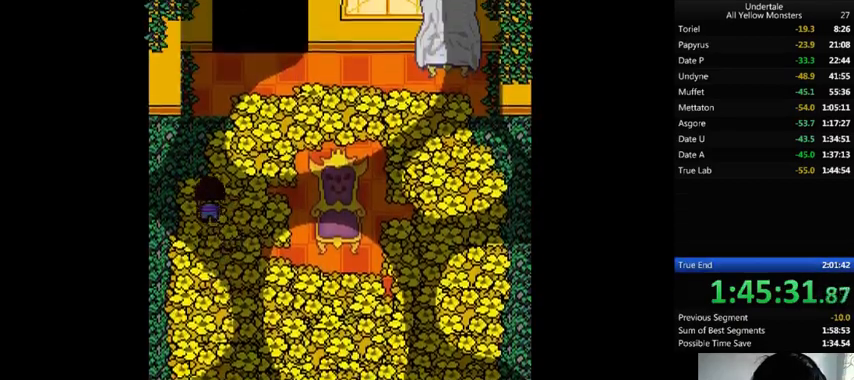
{"keys": ["right", "up"], "events": [[33, "left", "up"], [67, "right", "down"], [233, "right", "up"], [500, "right", "down"]]}
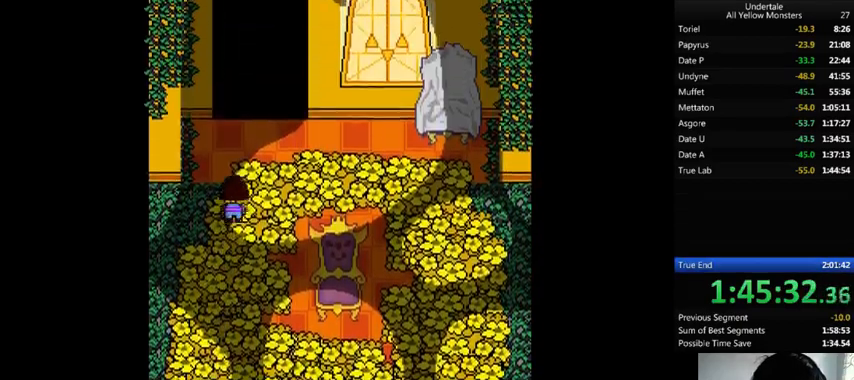
{"keys": ["up"], "events": [[100, "right", "up"]]}
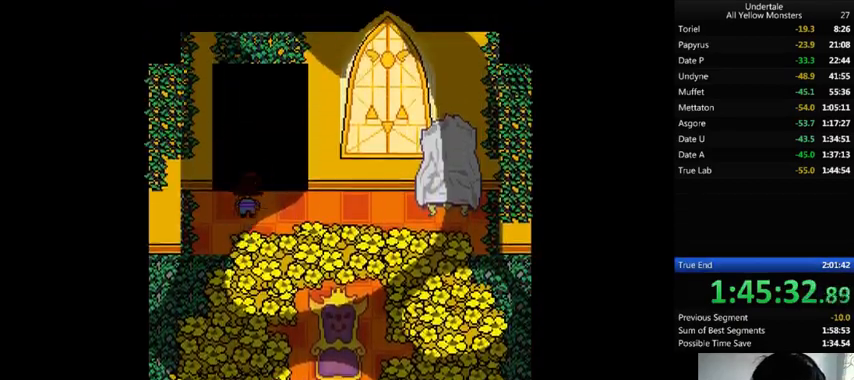
{"keys": ["right", "up"], "events": [[33, "right", "down"], [333, "z", "down"], [400, "x", "down"], [433, "z", "up"], [500, "x", "up"]]}
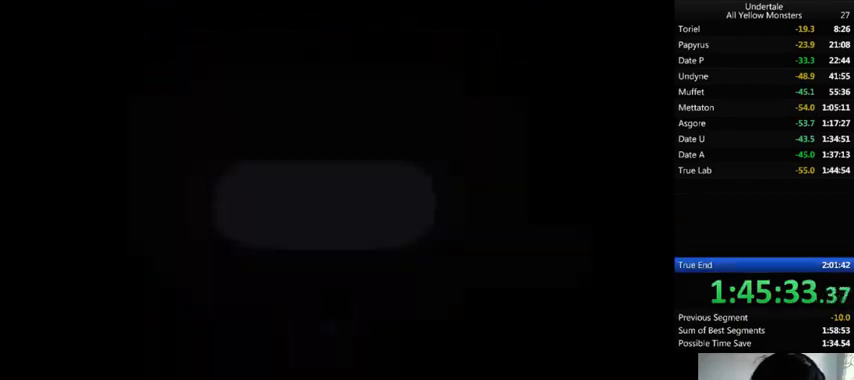
{"keys": ["right", "up"], "events": [[67, "z", "down"], [100, "x", "down"], [133, "z", "up"], [233, "x", "up"], [233, "z", "down"], [267, "z", "up"]]}
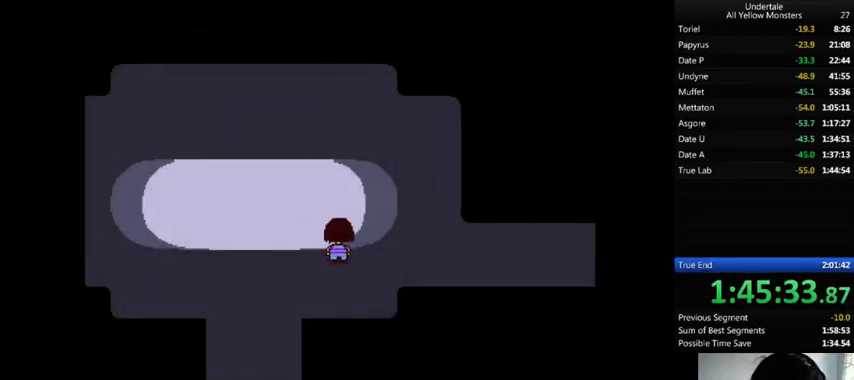
{"keys": ["down", "right"], "events": [[100, "up", "up"], [400, "down", "down"]]}
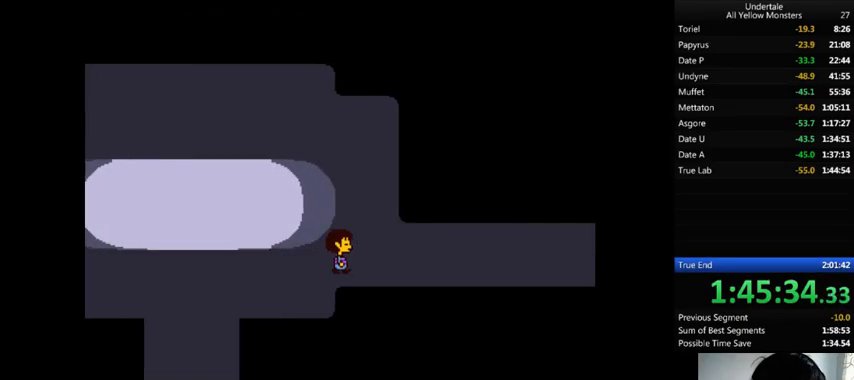
{"keys": ["down", "right", "up"], "events": [[33, "down", "up"], [467, "down", "down"], [467, "up", "down"]]}
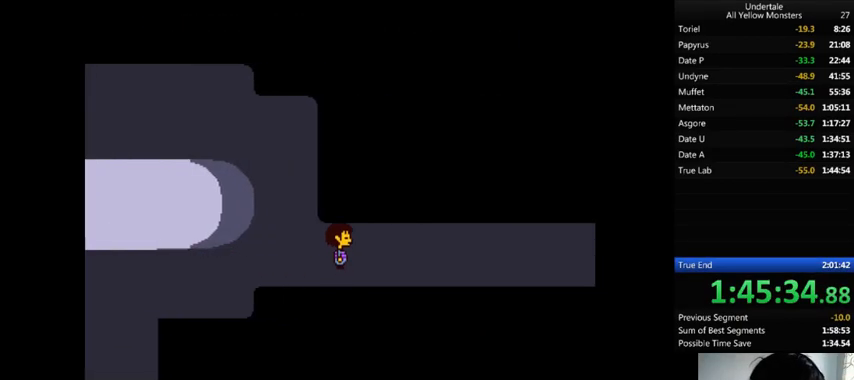
{"keys": ["down", "right"], "events": [[333, "down", "up"], [333, "up", "up"], [433, "down", "down"]]}
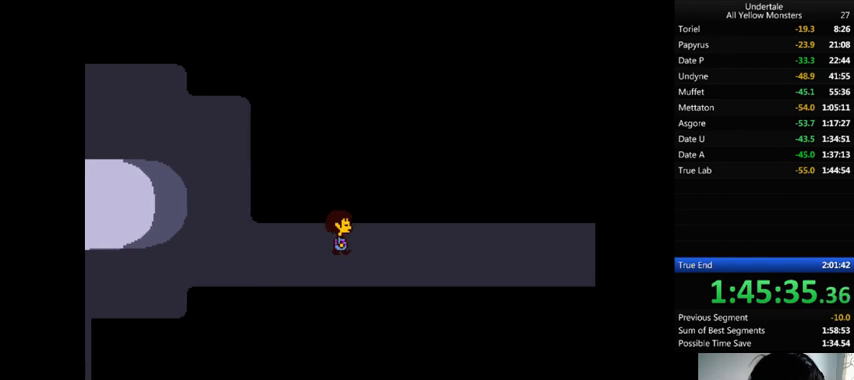
{"keys": ["down", "right"], "events": []}
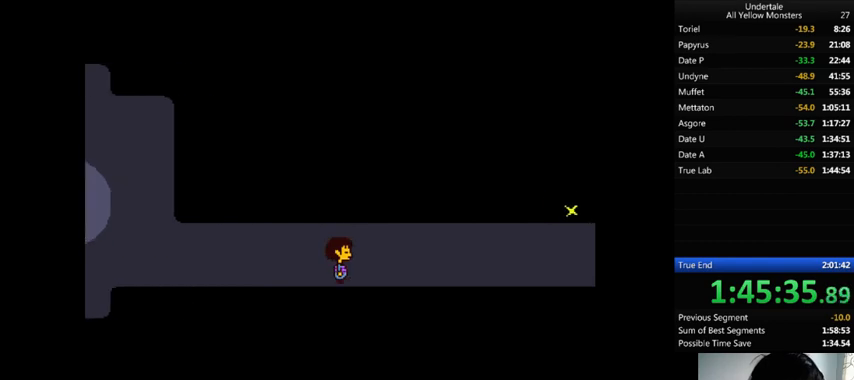
{"keys": ["down", "right"], "events": []}
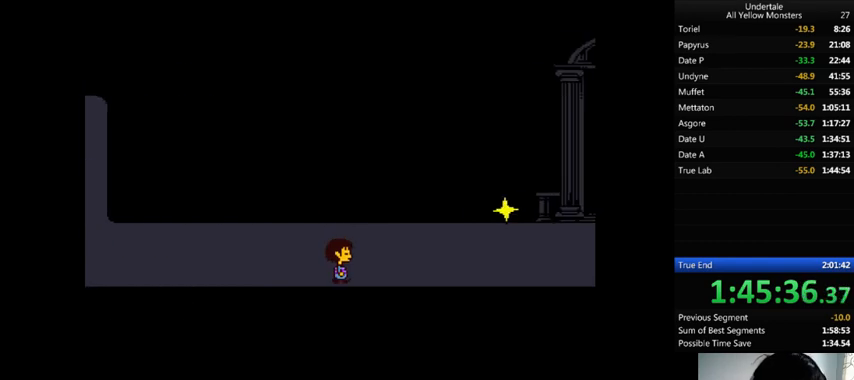
{"keys": ["right"], "events": [[433, "down", "up"]]}
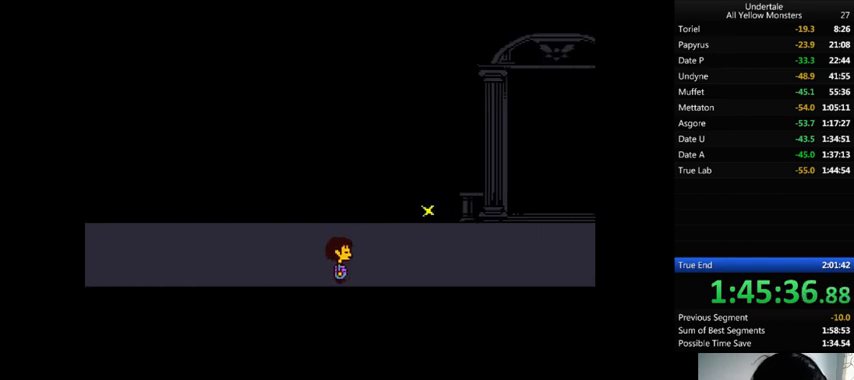
{"keys": ["right"], "events": []}
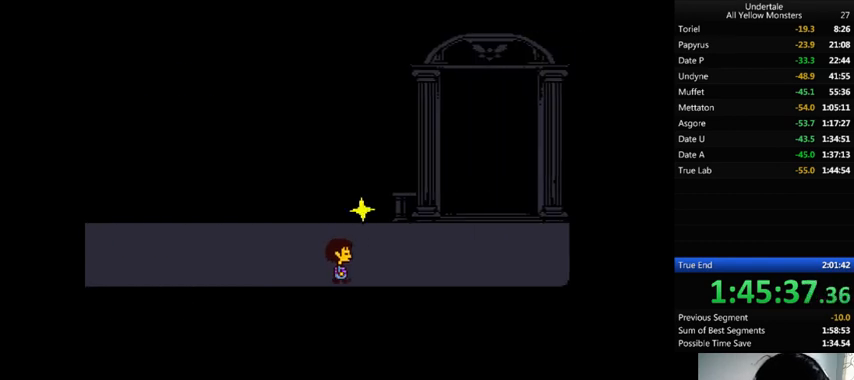
{"keys": ["right", "up"], "events": [[300, "up", "down"]]}
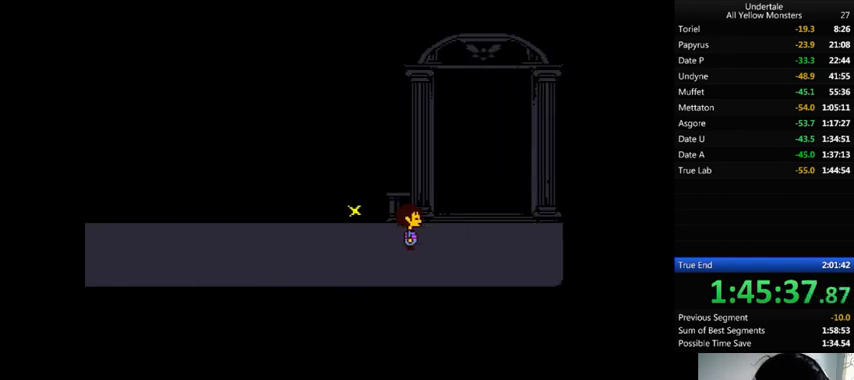
{"keys": ["right", "up", "x"], "events": [[133, "z", "down"], [167, "x", "down"], [233, "z", "up"], [333, "x", "up"], [333, "z", "down"], [367, "x", "down"], [433, "z", "up"]]}
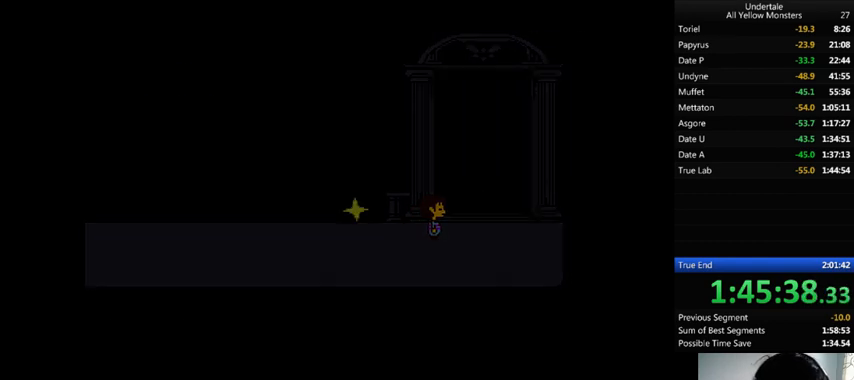
{"keys": ["up"], "events": [[33, "x", "up"], [33, "z", "down"], [67, "right", "up"], [100, "x", "down"], [133, "z", "up"], [167, "x", "up"], [233, "z", "down"], [267, "x", "down"], [267, "z", "up"], [333, "x", "up"], [367, "z", "down"], [433, "return", "down"], [433, "x", "down"], [467, "z", "up"], [500, "return", "up"], [500, "x", "up"]]}
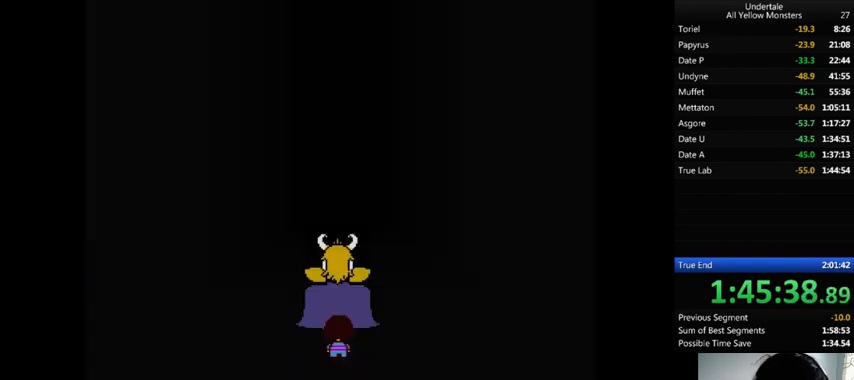
{"keys": ["z"], "events": [[33, "return", "down"], [33, "shift_r", "down"], [33, "z", "down"], [100, "x", "down"], [133, "return", "up"], [133, "shift_r", "up"], [133, "z", "up"], [167, "return", "down"], [167, "shift_r", "down"], [167, "x", "up"], [167, "z", "down"], [200, "return", "up"], [200, "shift_r", "up"], [267, "x", "down"], [267, "z", "up"], [333, "return", "down"], [333, "x", "up"], [333, "z", "down"], [367, "return", "up"], [367, "z", "up"], [467, "z", "down"], [500, "up", "up"]]}
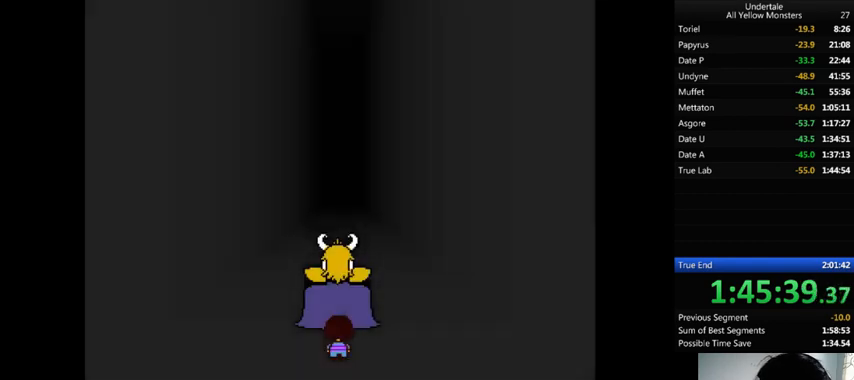
{"keys": ["x"], "events": [[33, "z", "up"], [100, "return", "down"], [100, "z", "down"], [167, "return", "up"], [200, "x", "down"], [200, "z", "up"], [233, "return", "down"], [233, "shift_r", "down"], [233, "x", "up"], [267, "return", "up"], [267, "shift_r", "up"], [267, "z", "down"], [300, "return", "down"], [300, "shift_r", "down"], [300, "x", "down"], [300, "z", "up"], [367, "return", "up"], [367, "shift_r", "up"], [367, "x", "up"], [400, "return", "down"], [400, "shift_r", "down"], [400, "z", "down"], [467, "return", "up"], [467, "shift_r", "up"], [467, "x", "down"], [467, "z", "up"]]}
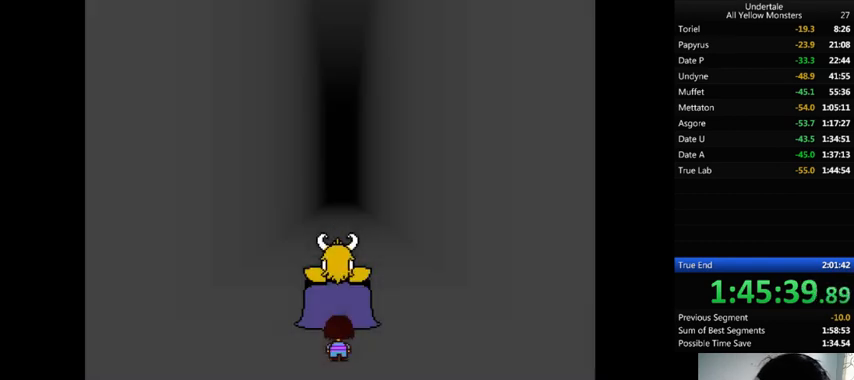
{"keys": ["return", "shift_r", "z"], "events": [[33, "return", "down"], [33, "shift_r", "down"], [33, "x", "up"], [33, "z", "down"], [67, "return", "up"], [67, "shift_r", "up"], [100, "x", "down"], [100, "z", "up"], [167, "x", "up"], [167, "z", "down"], [233, "return", "down"], [233, "shift_r", "down"], [233, "x", "down"], [233, "z", "up"], [333, "return", "up"], [333, "shift_r", "up"], [333, "x", "up"], [333, "z", "down"], [367, "return", "down"], [367, "shift_r", "down"], [367, "x", "down"], [400, "return", "up"], [400, "shift_r", "up"], [400, "z", "up"], [433, "x", "up"], [433, "z", "down"], [500, "return", "down"], [500, "shift_r", "down"]]}
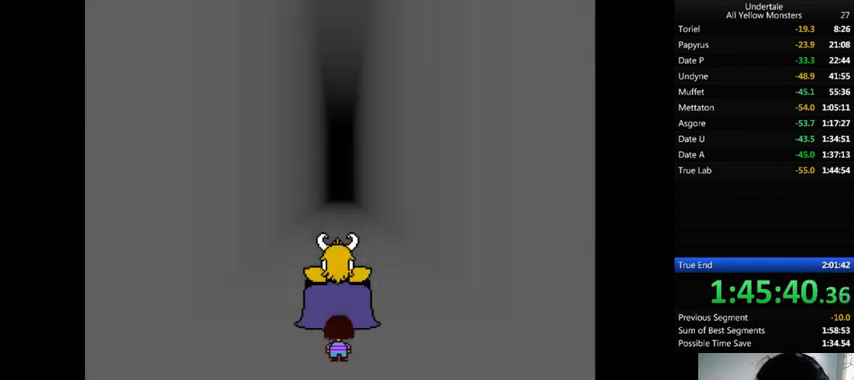
{"keys": ["x", "z"], "events": [[33, "return", "up"], [33, "shift_r", "up"], [33, "x", "down"], [67, "z", "up"], [100, "return", "down"], [100, "shift_r", "down"], [100, "x", "up"], [100, "z", "down"], [133, "return", "up"], [133, "shift_r", "up"], [167, "x", "down"], [200, "return", "down"], [200, "shift_r", "down"], [200, "z", "up"], [300, "shift_r", "up"], [300, "z", "down"], [333, "shift_r", "down"], [333, "z", "up"], [367, "return", "up"], [367, "shift_r", "up"], [433, "x", "up"], [467, "x", "down"], [467, "z", "down"]]}
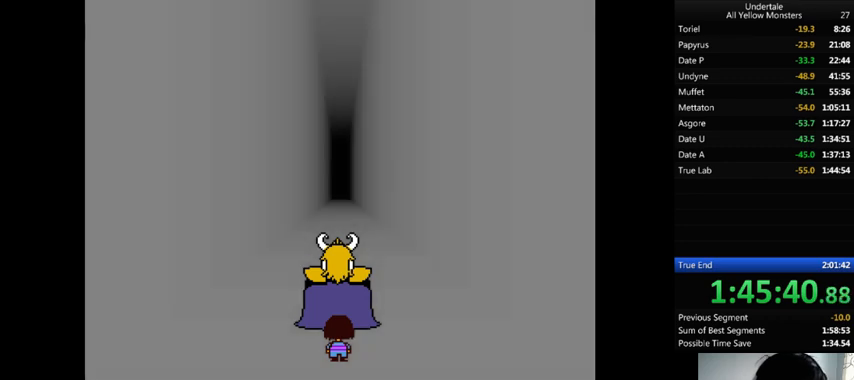
{"keys": ["x"], "events": [[33, "shift_r", "down"], [33, "z", "up"], [67, "shift_r", "up"], [67, "x", "up"], [100, "z", "down"], [133, "return", "down"], [133, "shift_r", "down"], [167, "return", "up"], [167, "shift_r", "up"], [167, "x", "down"], [200, "z", "up"], [233, "return", "down"], [233, "shift_r", "down"], [233, "x", "up"], [233, "z", "down"], [267, "return", "up"], [267, "shift_r", "up"], [367, "return", "down"], [367, "shift_r", "down"], [367, "z", "up"], [400, "return", "up"], [400, "shift_r", "up"], [400, "z", "down"], [467, "x", "down"], [467, "z", "up"]]}
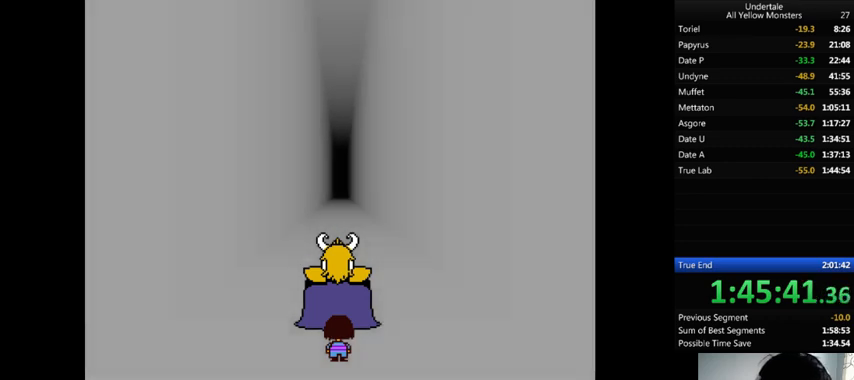
{"keys": ["return", "shift_r", "x", "z"], "events": [[33, "x", "up"], [67, "x", "down"], [67, "z", "down"], [133, "z", "up"], [167, "return", "down"], [167, "shift_r", "down"], [167, "x", "up"], [200, "z", "down"], [267, "shift_r", "up"], [267, "x", "down"], [267, "z", "up"], [300, "shift_r", "down"], [300, "x", "up"], [333, "return", "up"], [333, "shift_r", "up"], [333, "z", "down"], [500, "return", "down"], [500, "shift_r", "down"], [500, "x", "down"]]}
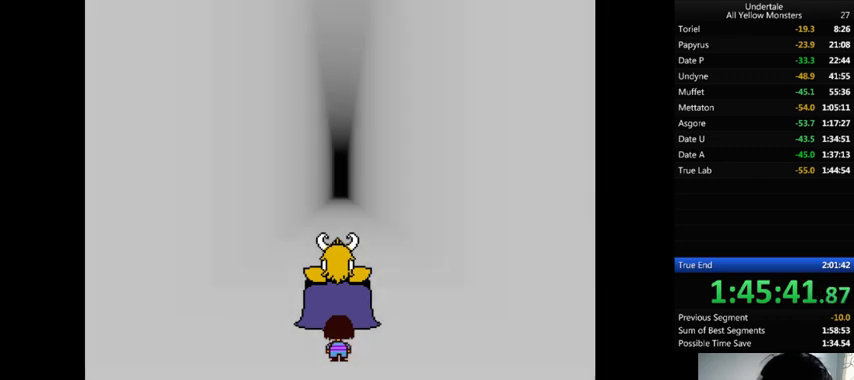
{"keys": ["shift_r", "z"], "events": [[67, "return", "up"], [67, "shift_r", "up"], [67, "z", "up"], [100, "x", "up"], [133, "return", "down"], [133, "shift_r", "down"], [133, "z", "down"], [200, "return", "up"], [200, "shift_r", "up"], [200, "x", "down"], [200, "z", "up"], [267, "return", "down"], [267, "shift_r", "down"], [267, "x", "up"], [333, "return", "up"], [333, "shift_r", "up"], [333, "z", "down"], [367, "return", "down"], [367, "x", "down"], [367, "z", "up"], [400, "shift_r", "down"], [400, "x", "up"], [433, "return", "up"], [433, "z", "down"]]}
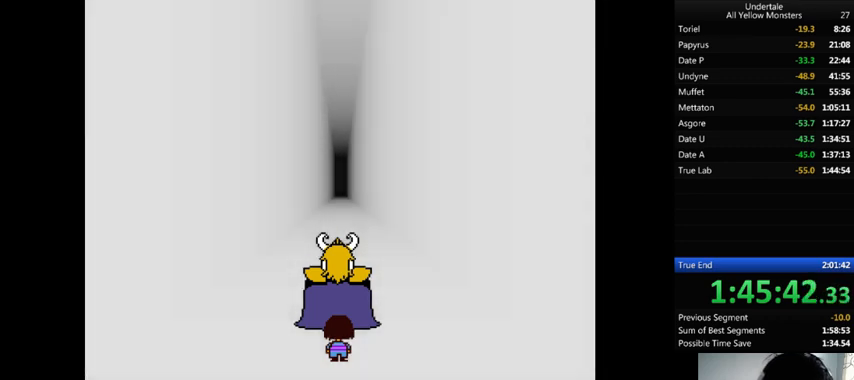
{"keys": ["x"], "events": [[33, "return", "down"], [67, "return", "up"], [67, "shift_r", "up"], [67, "x", "down"], [67, "z", "up"], [100, "x", "up"], [100, "z", "down"], [167, "x", "down"], [167, "z", "up"], [200, "return", "down"], [200, "shift_r", "down"], [267, "return", "up"], [267, "shift_r", "up"], [267, "x", "up"], [267, "z", "down"], [300, "x", "down"], [333, "return", "down"], [333, "shift_r", "down"], [333, "z", "up"], [367, "return", "up"], [367, "shift_r", "up"], [367, "x", "up"], [433, "z", "down"], [467, "return", "down"], [467, "shift_r", "down"], [500, "return", "up"], [500, "shift_r", "up"], [500, "x", "down"], [500, "z", "up"]]}
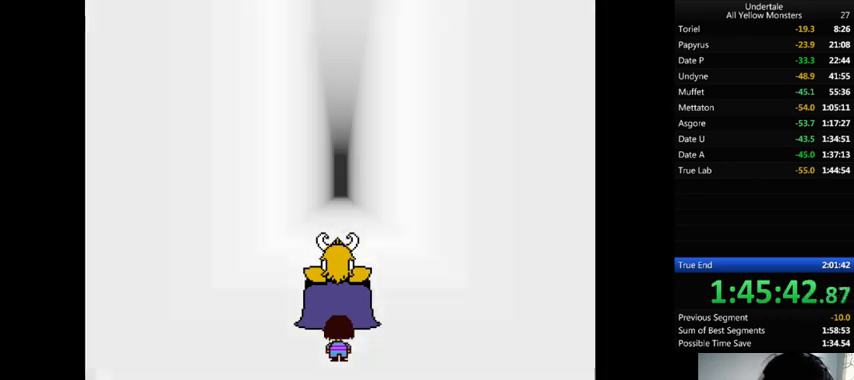
{"keys": ["x"], "events": [[100, "return", "down"], [100, "shift_r", "down"], [100, "x", "up"], [100, "z", "down"], [133, "return", "up"], [133, "shift_r", "up"], [167, "x", "down"], [167, "z", "up"], [200, "return", "down"], [200, "shift_r", "down"], [233, "return", "up"], [233, "shift_r", "up"], [233, "x", "up"], [233, "z", "down"], [300, "return", "down"], [300, "shift_r", "down"], [367, "return", "up"], [367, "shift_r", "up"], [400, "return", "down"], [400, "shift_r", "down"], [500, "return", "up"], [500, "shift_r", "up"], [500, "x", "down"], [500, "z", "up"]]}
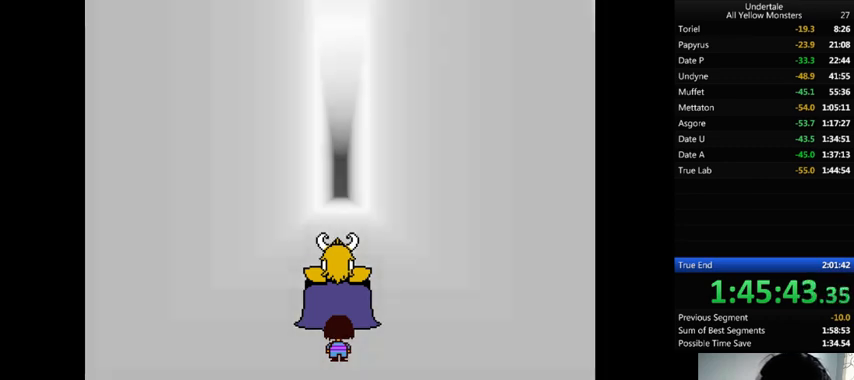
{"keys": ["return", "shift_r"], "events": [[33, "return", "down"], [33, "shift_r", "down"], [67, "return", "up"], [67, "shift_r", "up"], [67, "x", "up"], [67, "z", "down"], [167, "return", "down"], [167, "shift_r", "down"], [167, "x", "down"], [167, "z", "up"], [200, "return", "up"], [200, "shift_r", "up"], [200, "x", "up"], [233, "z", "down"], [267, "return", "down"], [267, "shift_r", "down"], [300, "return", "up"], [300, "shift_r", "up"], [300, "x", "down"], [300, "z", "up"], [400, "x", "up"], [400, "z", "down"], [467, "x", "down"], [467, "z", "up"], [500, "return", "down"], [500, "shift_r", "down"], [500, "x", "up"]]}
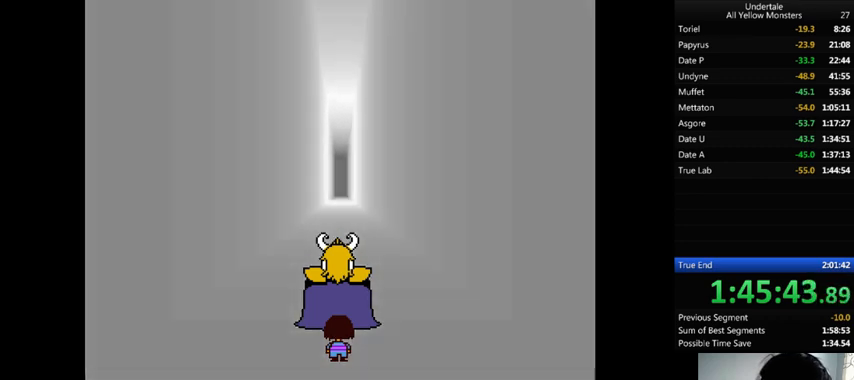
{"keys": ["x"], "events": [[33, "return", "up"], [33, "shift_r", "up"], [33, "z", "down"], [133, "return", "down"], [133, "shift_r", "down"], [133, "x", "down"], [167, "return", "up"], [167, "shift_r", "up"], [167, "x", "up"], [167, "z", "up"], [233, "return", "down"], [233, "shift_r", "down"], [233, "z", "down"], [300, "return", "up"], [300, "shift_r", "up"], [300, "x", "down"], [333, "z", "up"], [367, "return", "down"], [367, "shift_r", "down"], [400, "return", "up"], [400, "shift_r", "up"], [400, "x", "up"], [400, "z", "down"], [500, "x", "down"], [500, "z", "up"]]}